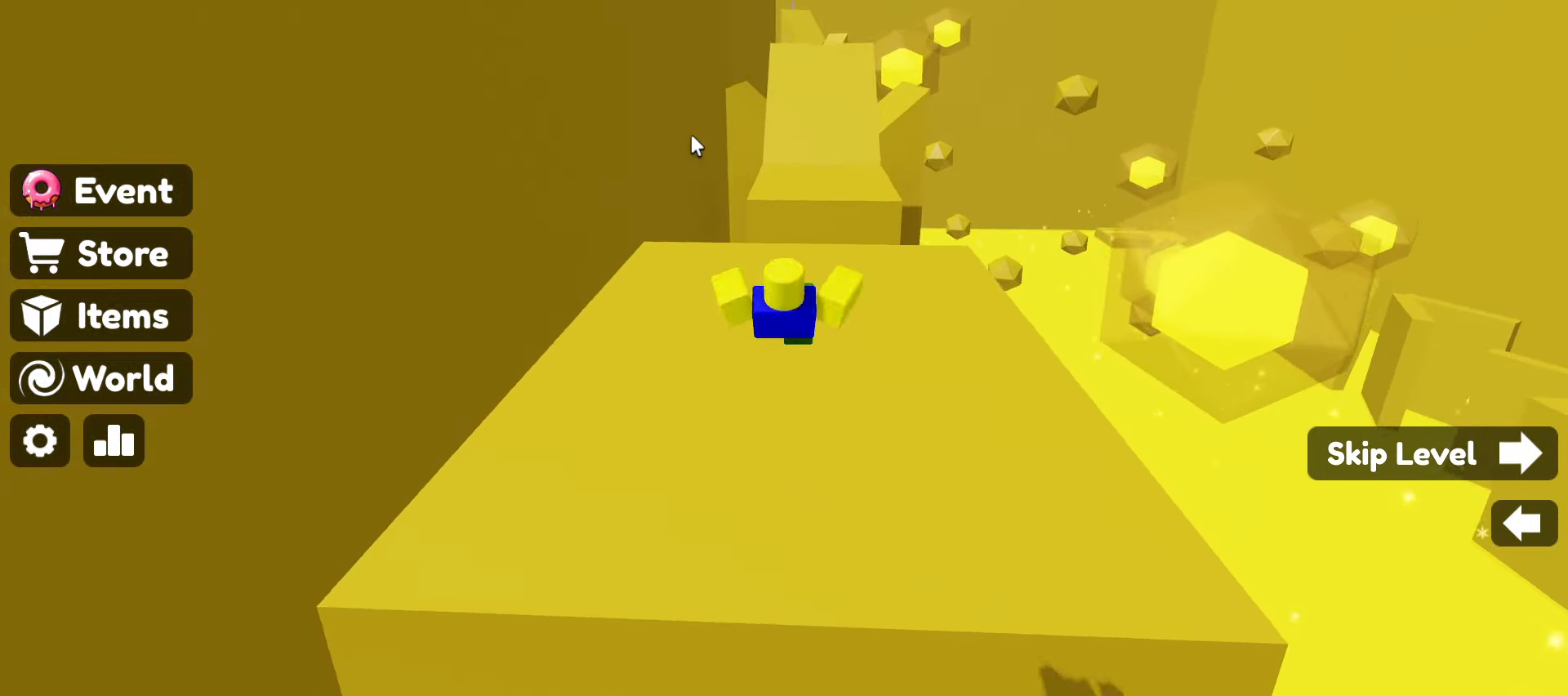
Gameplay with keyboard and mouse; each line is a JSON object with the keys and mouse buttons held at the frame after it. "events" lists presses ("down") and releases ("up") of ".", "/", "0", "1", "2", "3", "4", "5", "6", "7", "8", "9", "a", "alt_l", "alt_r", "b", "backslash", "backspace", "c", "caps_lock", "comma", "ctrl_l", "ctrl_r", "d", "e", "equals", "escape", "f", "f1", "f10", "f11", "f12", "f2", "f3", "f4", "f5", "f6", "f7", "f8", "f9", "g", "h", "i", "j", "k", "l", "lbracket", "m", "minus", "n", "o", "p", "q", "quote", "r", "rbracket", "return", "s", "semicolon", "shift_l", "shift_r", "space", "super", "t", "tab", "tilde", "u", "v", "w", "x", "y", "z", "mouse_left", "mouse_wheel" and "mouse_right" between this image and that frame as [ms after this image, input, new state], when the widget could be followed in between. "mouse_left", "mouse_wheel", "mouse_right" = the "left", "wheel", "right" buttons of the "mouse" list. No other keys are recorded. "wheel" means that the mouse wheel is clicked or scrolled. Not read: mouse_move.
{"keys": ["w"], "mouse": ["right"], "events": [[267, "mouse_right", "up"], [400, "mouse_right", "down"]]}
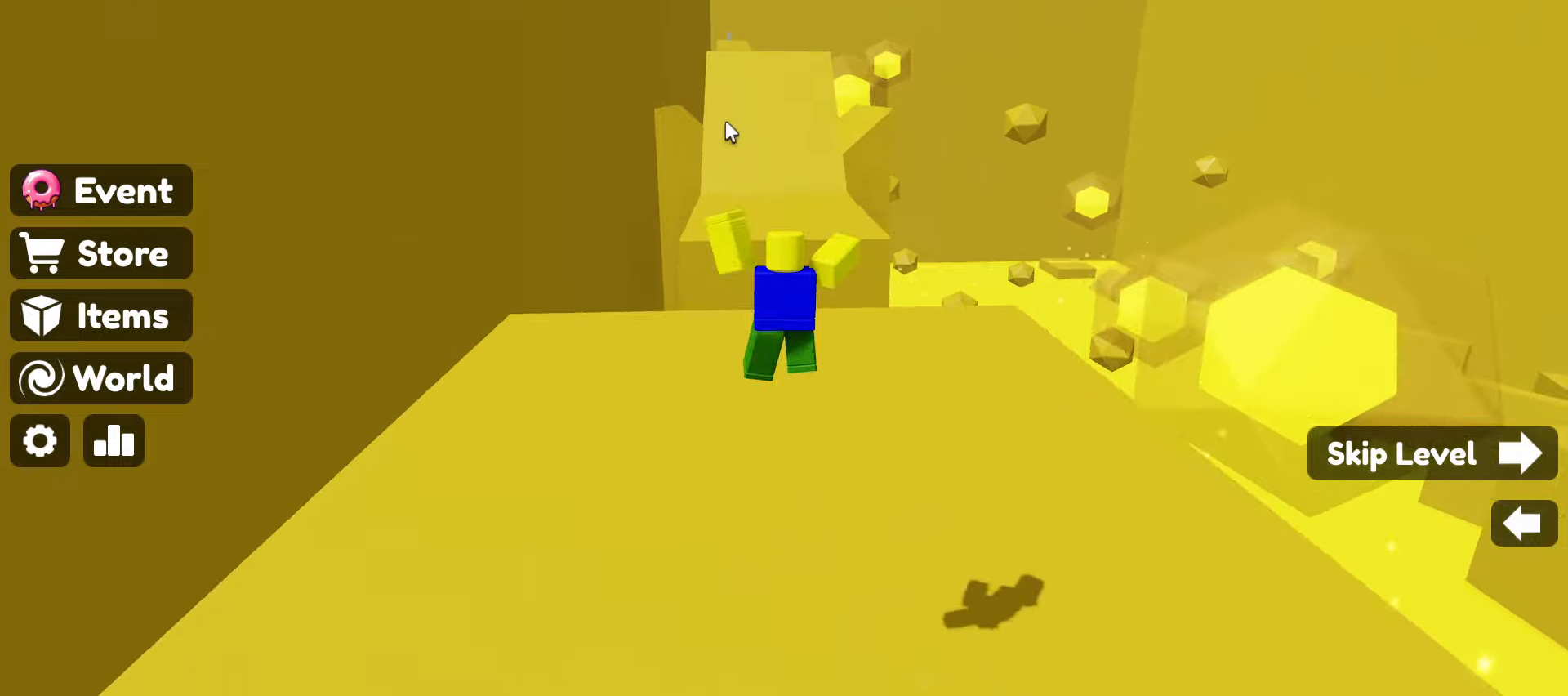
{"keys": ["w"], "mouse": ["right"], "events": []}
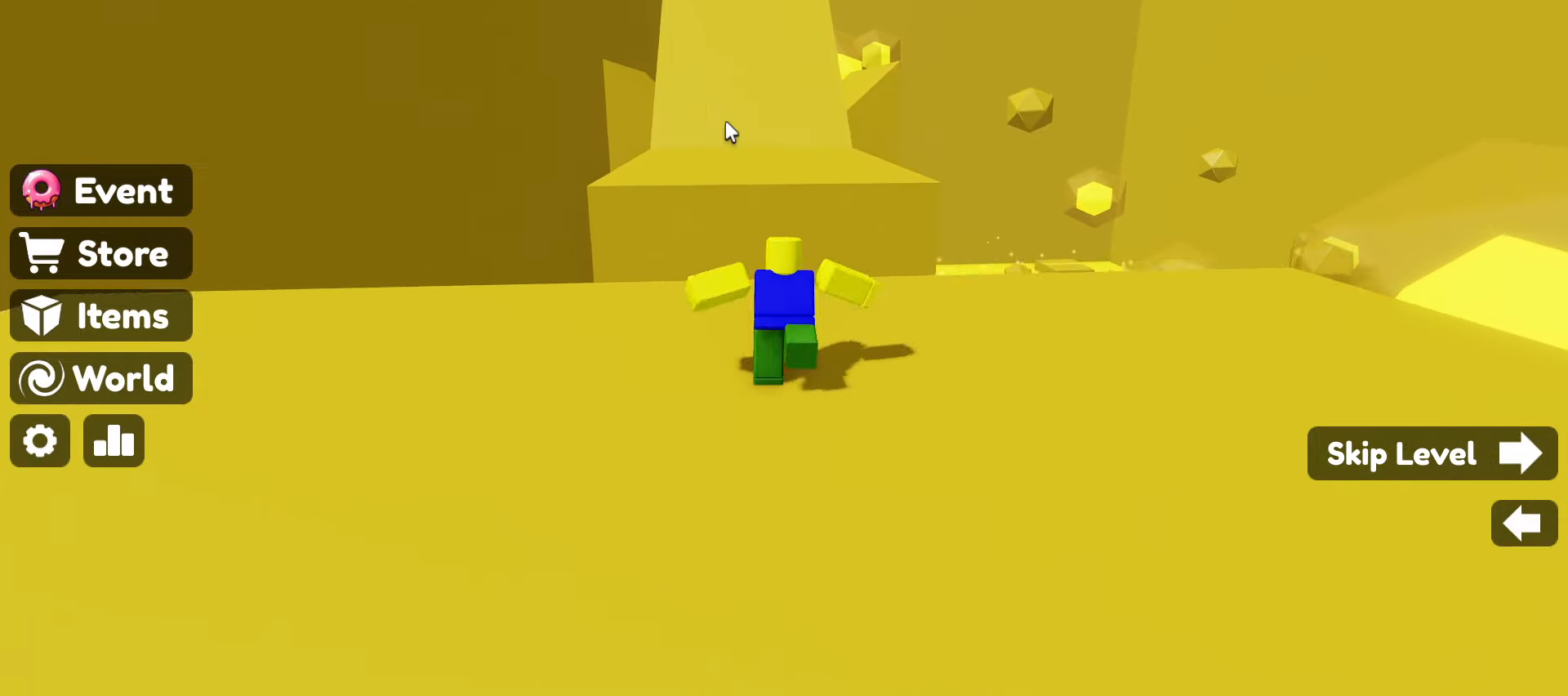
{"keys": ["w"], "mouse": ["right"], "events": [[17, "space", "down"], [300, "space", "up"]]}
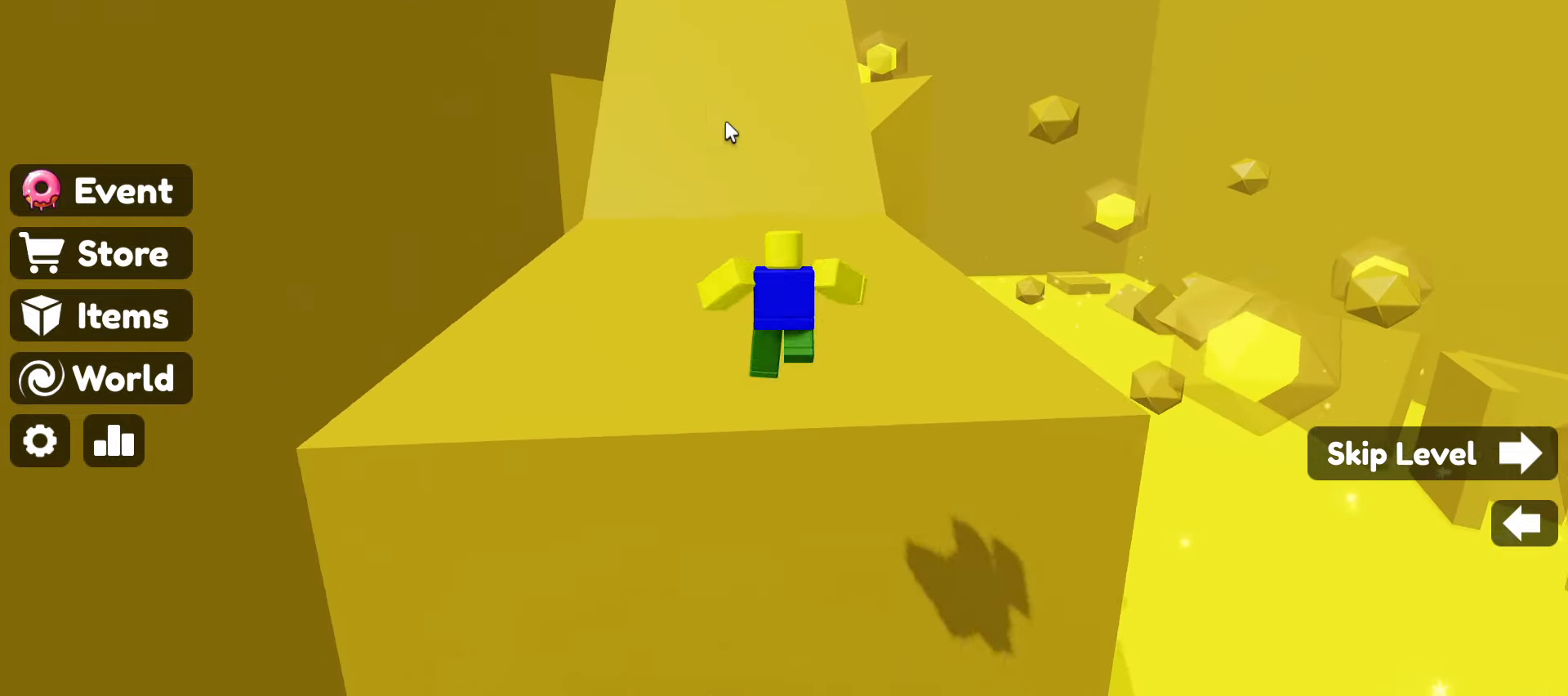
{"keys": ["space", "w"], "mouse": ["right"], "events": [[184, "space", "down"]]}
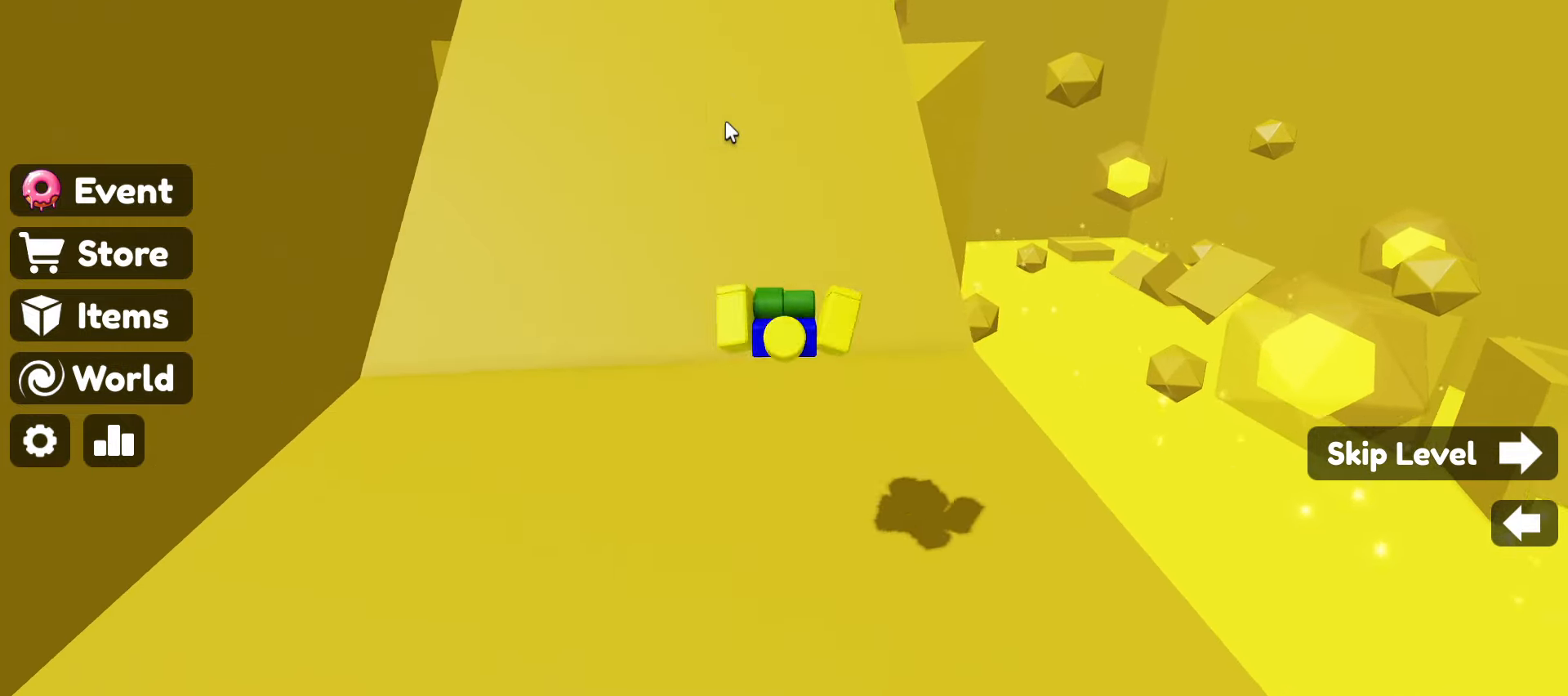
{"keys": ["w"], "mouse": ["right"], "events": [[134, "mouse_right", "up"], [234, "space", "up"], [284, "mouse_right", "down"]]}
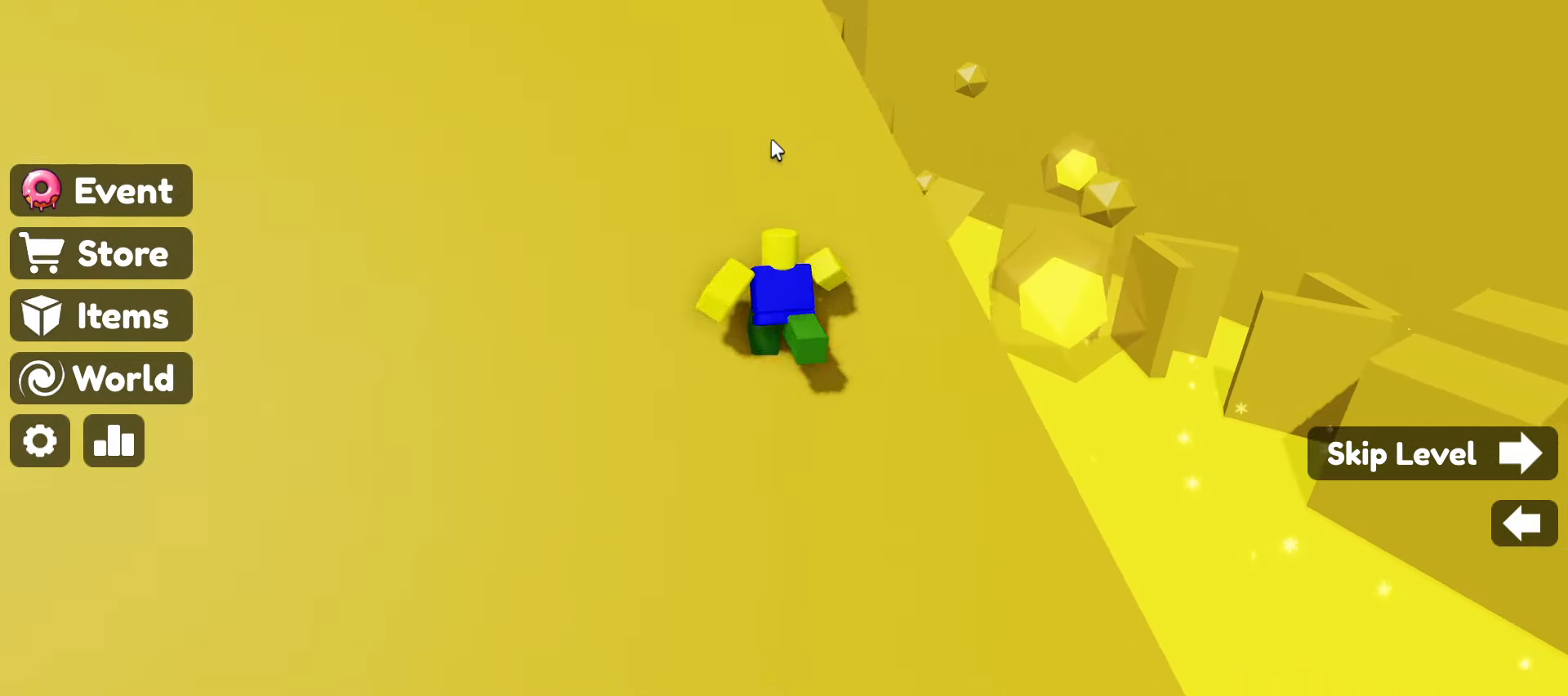
{"keys": ["w"], "mouse": ["right"], "events": []}
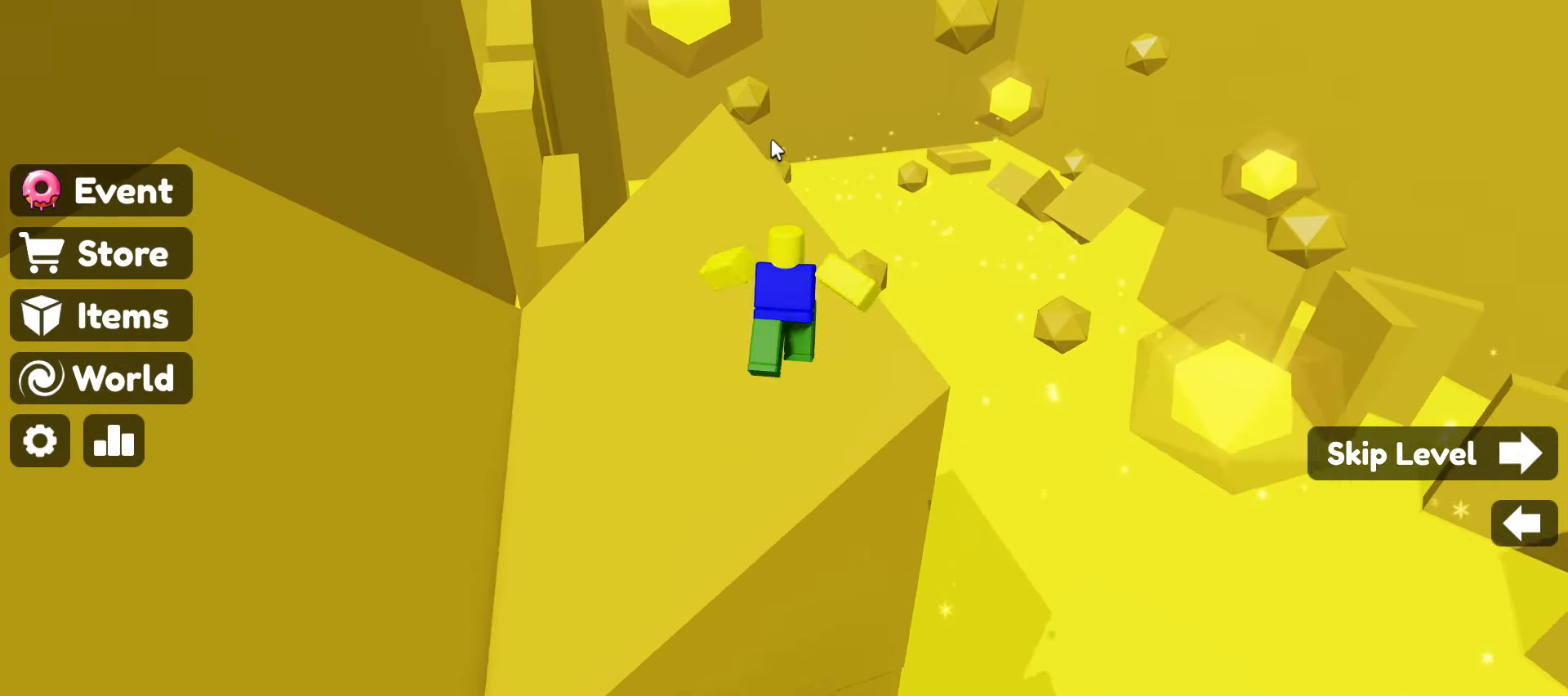
{"keys": ["w"], "mouse": ["right"], "events": []}
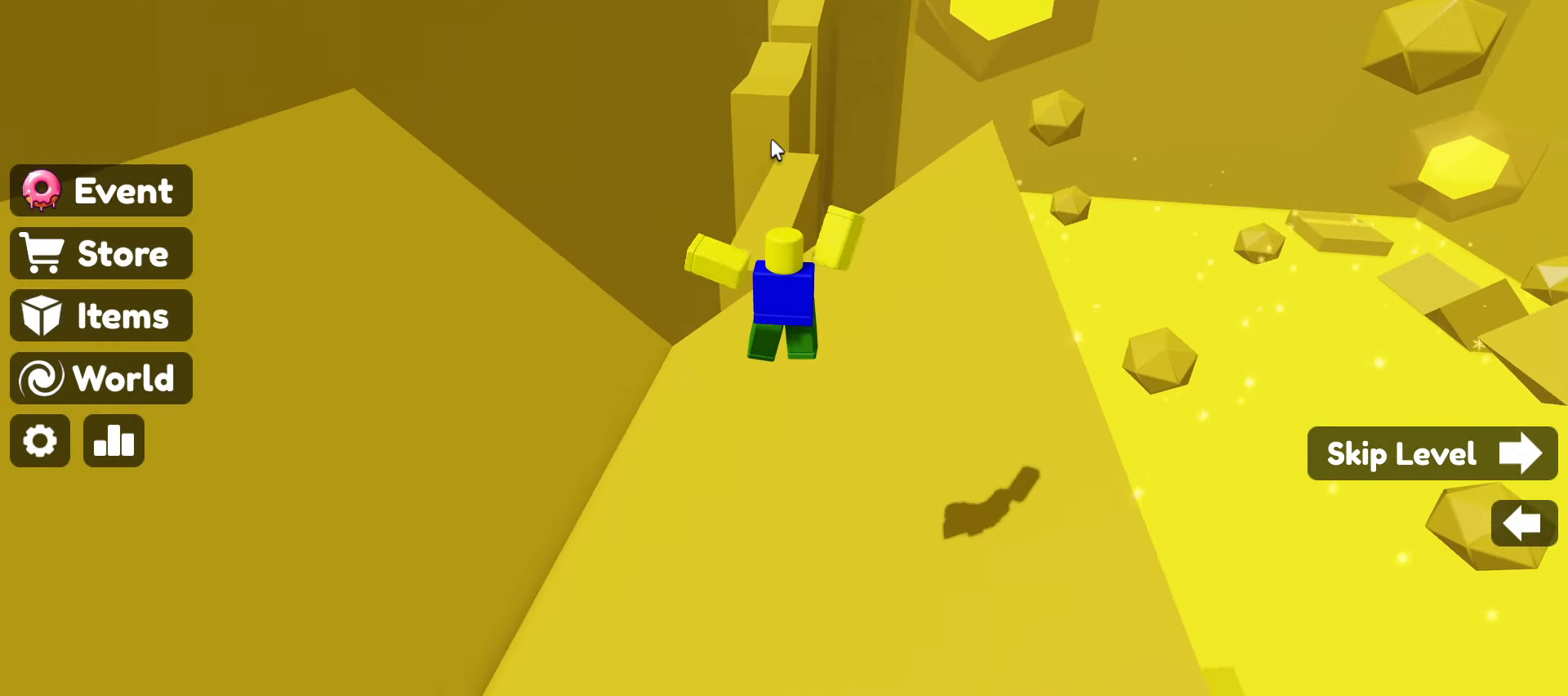
{"keys": ["space", "w"], "mouse": ["right"], "events": [[467, "space", "down"]]}
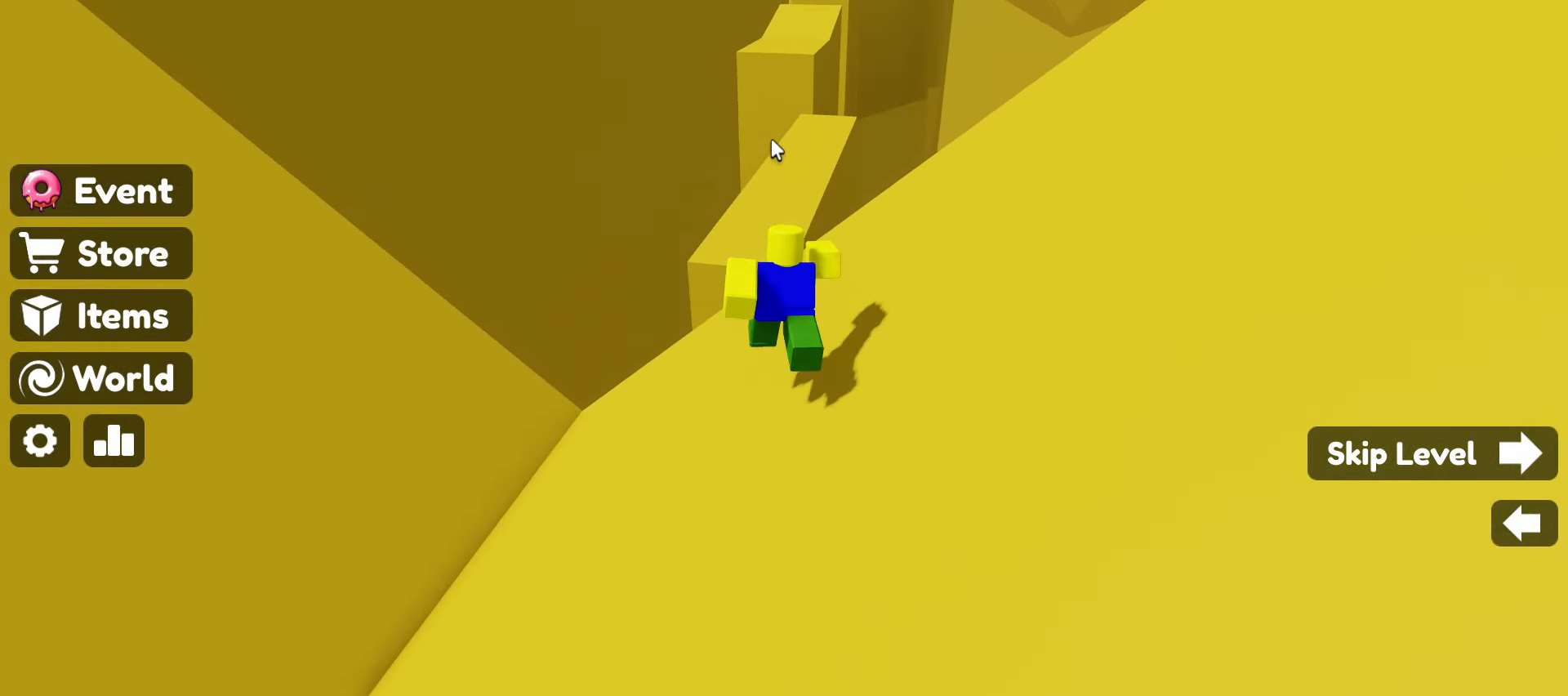
{"keys": ["w"], "mouse": ["right"], "events": [[150, "space", "up"]]}
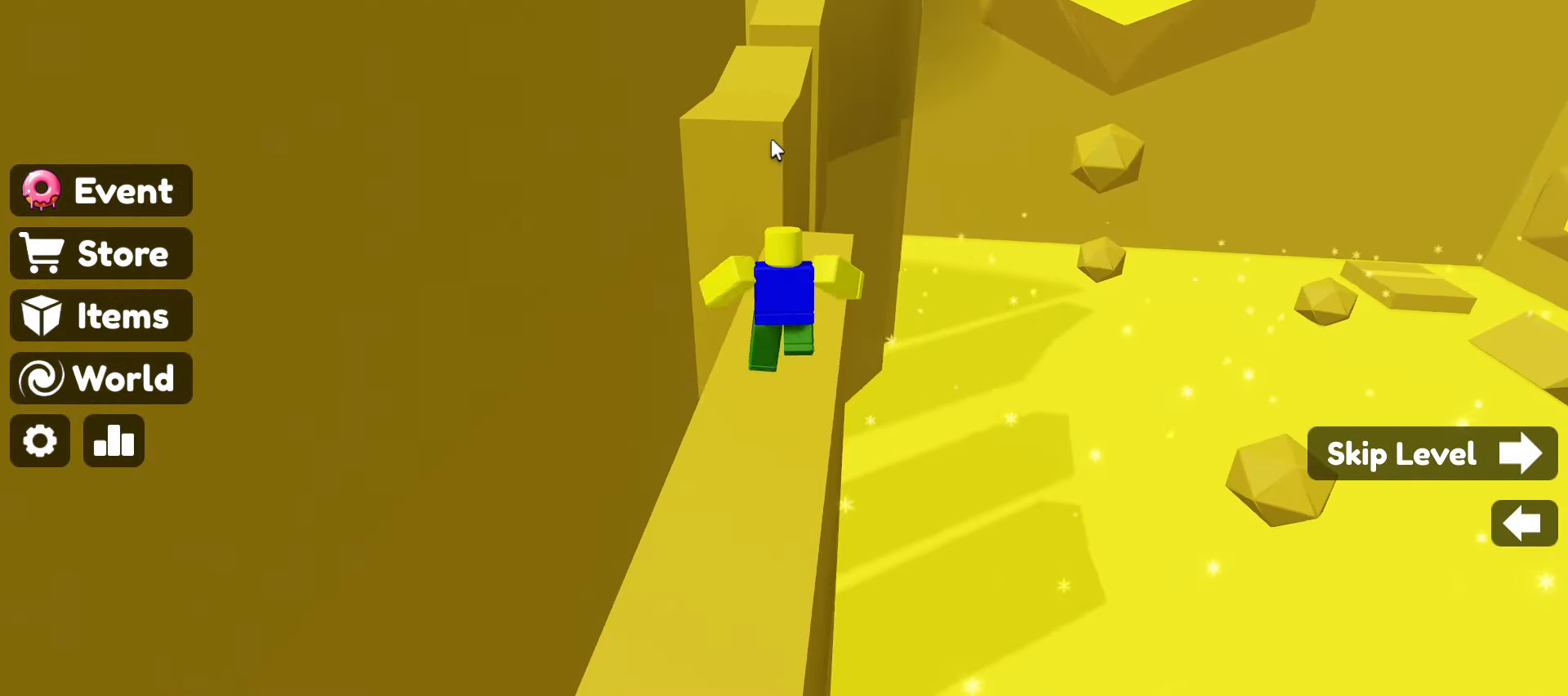
{"keys": ["w"], "mouse": ["right"], "events": []}
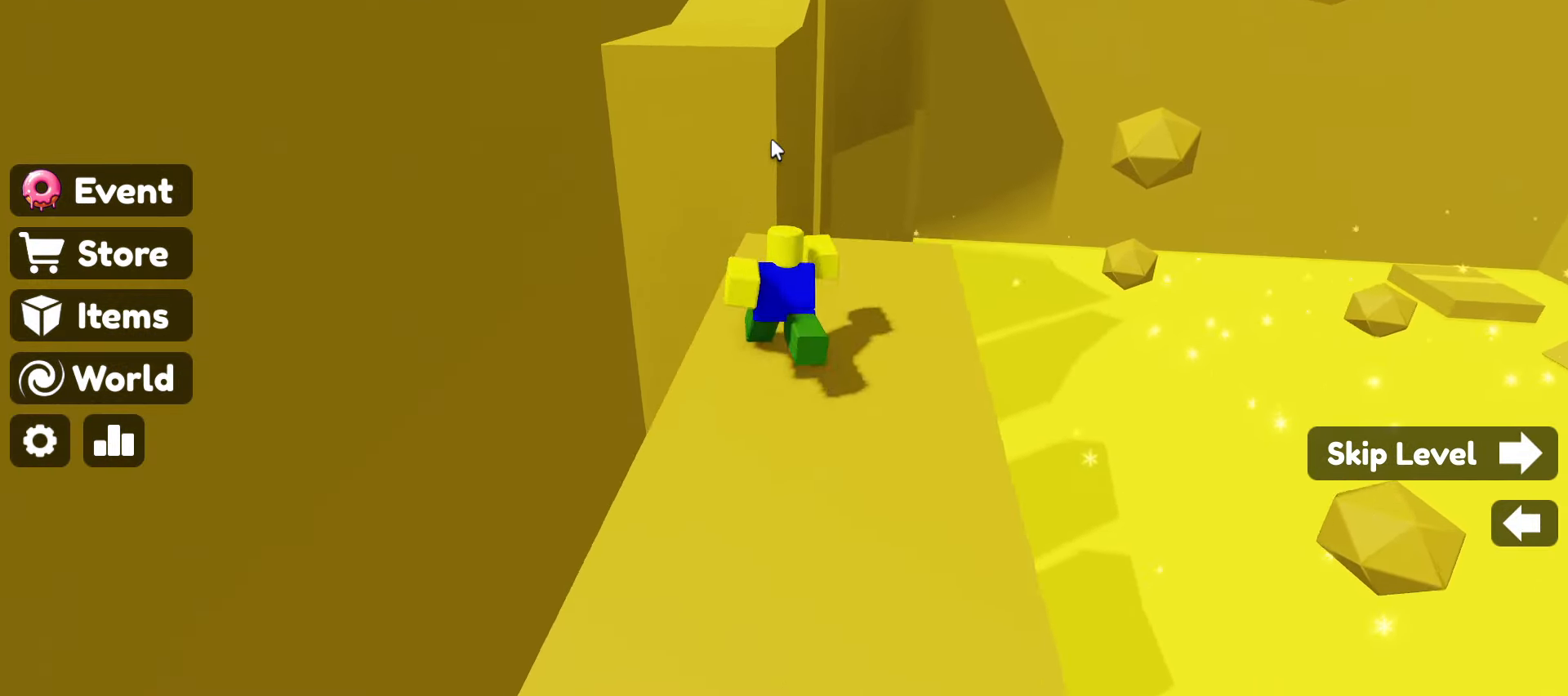
{"keys": ["w"], "mouse": ["right"], "events": [[150, "space", "down"], [383, "space", "up"]]}
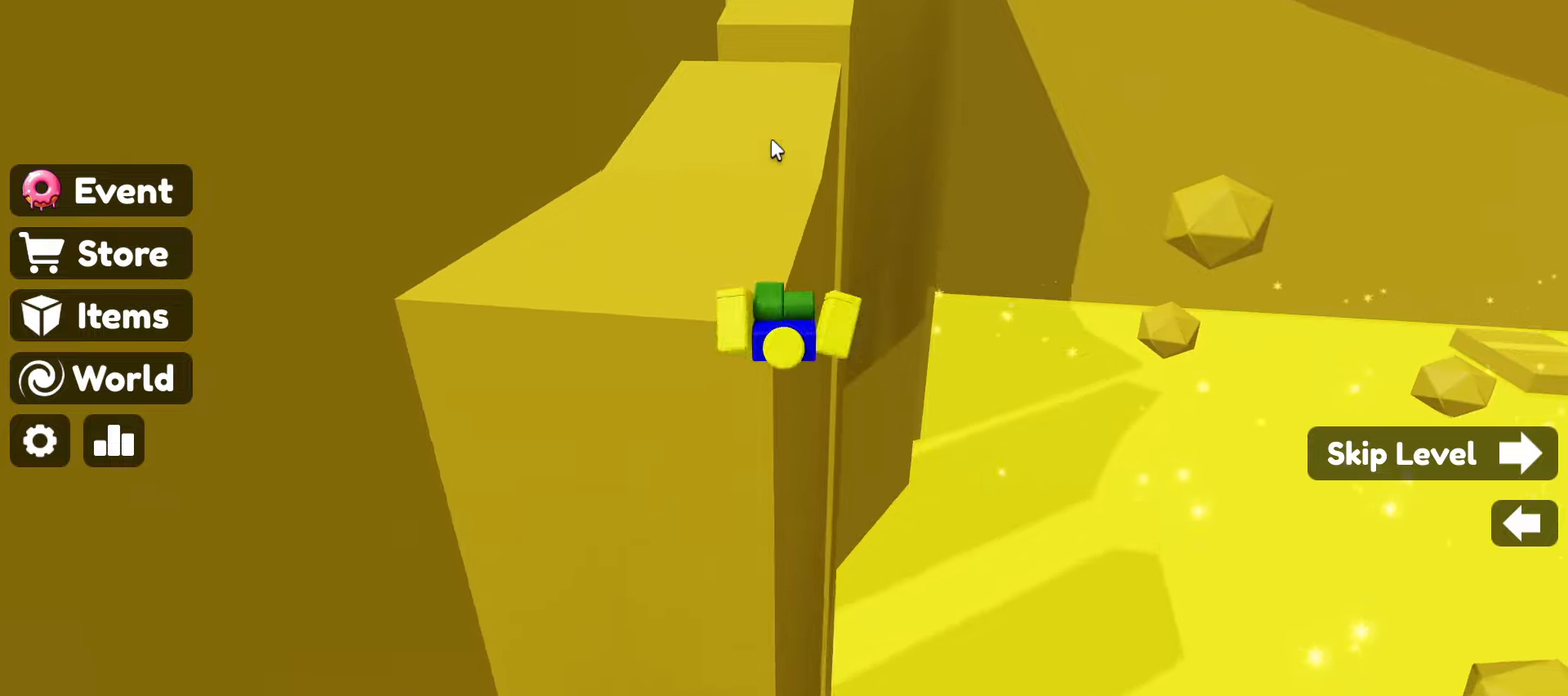
{"keys": ["w"], "mouse": ["right"], "events": []}
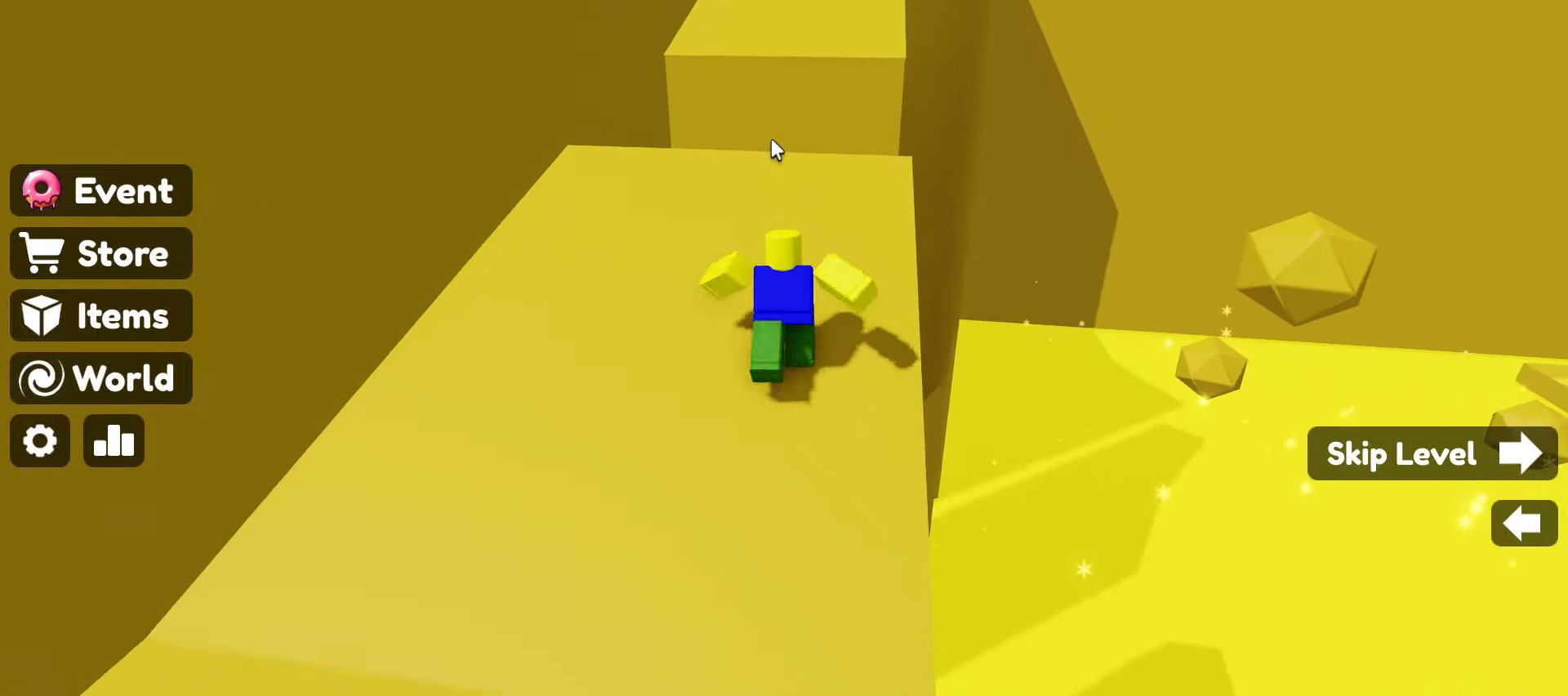
{"keys": ["w"], "mouse": ["right"], "events": [[83, "space", "down"], [266, "space", "up"]]}
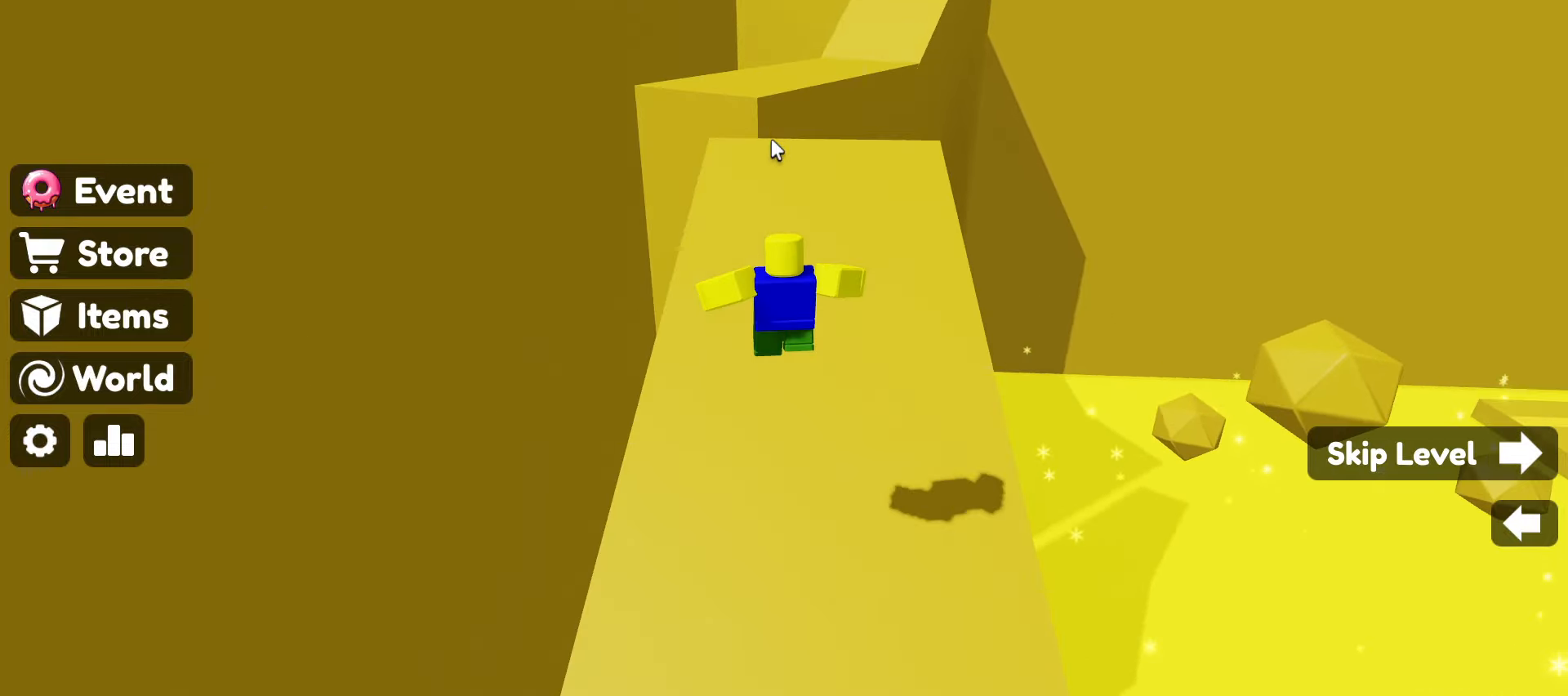
{"keys": ["space", "w"], "mouse": ["right"], "events": [[383, "space", "down"]]}
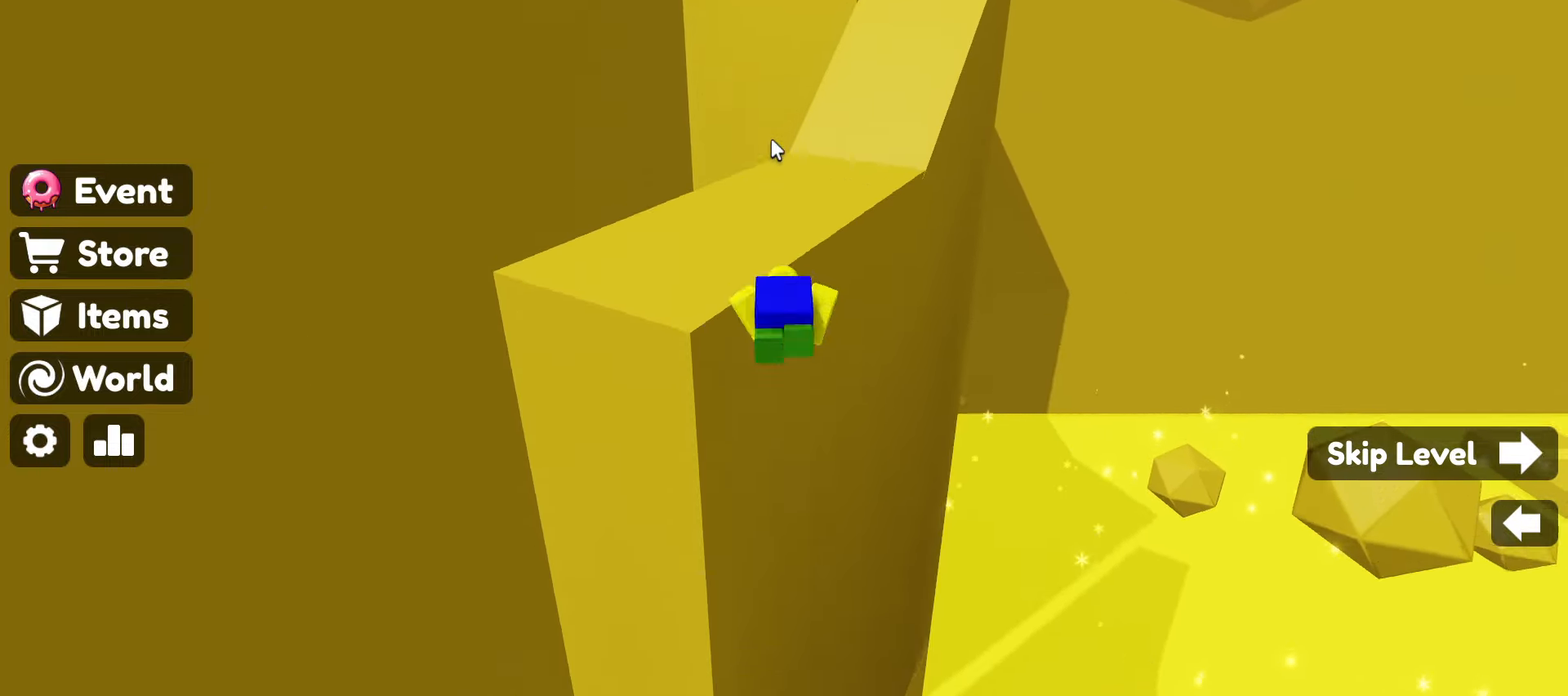
{"keys": ["w"], "mouse": ["right"], "events": [[66, "space", "up"]]}
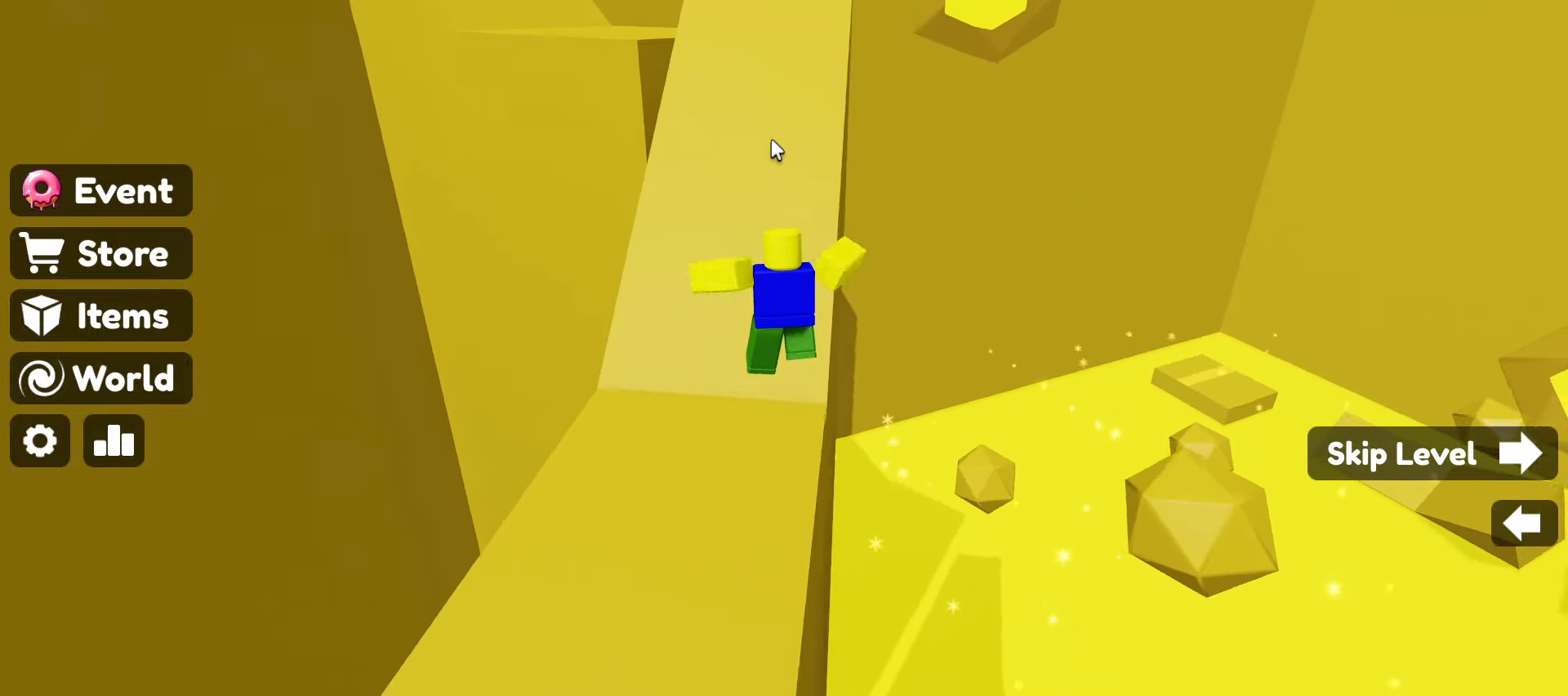
{"keys": ["space", "w"], "mouse": ["right"], "events": [[166, "space", "down"]]}
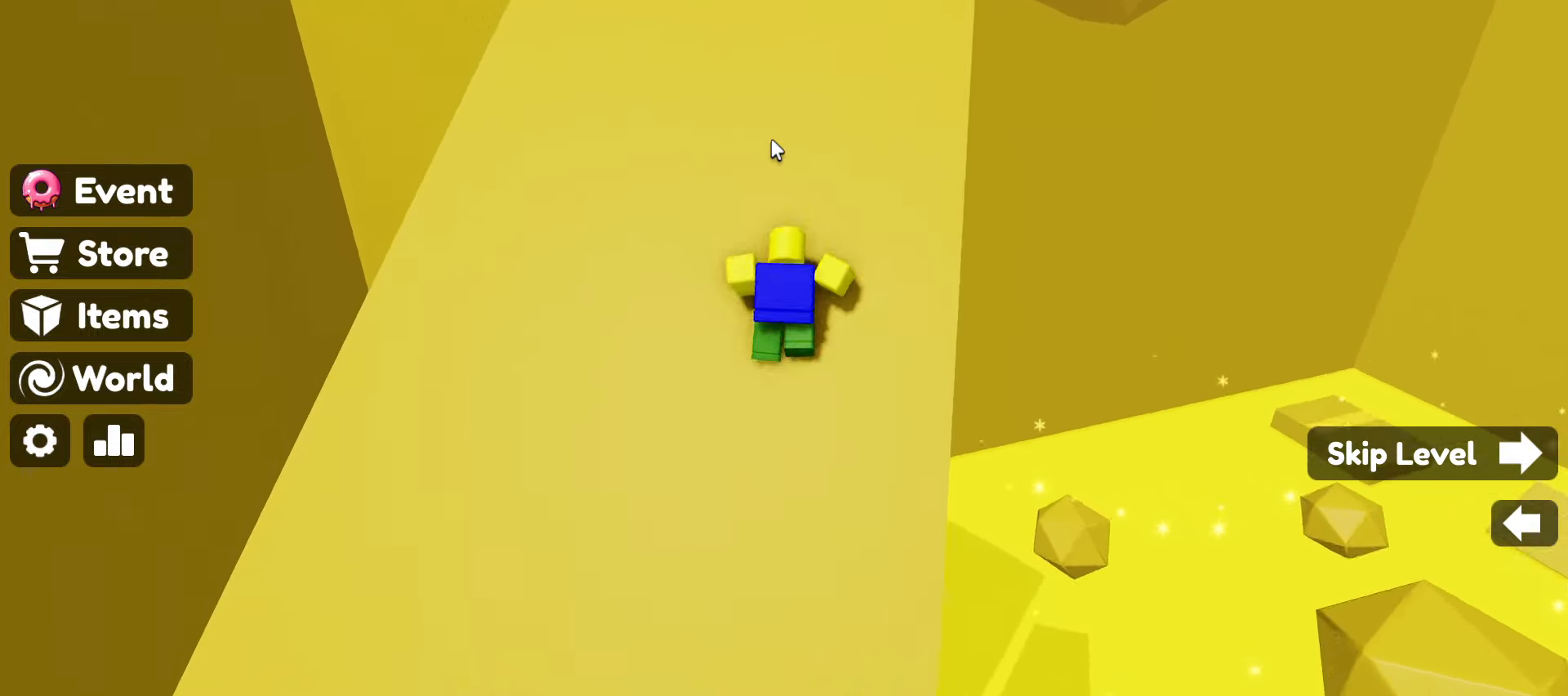
{"keys": ["space", "w"], "mouse": ["right"], "events": []}
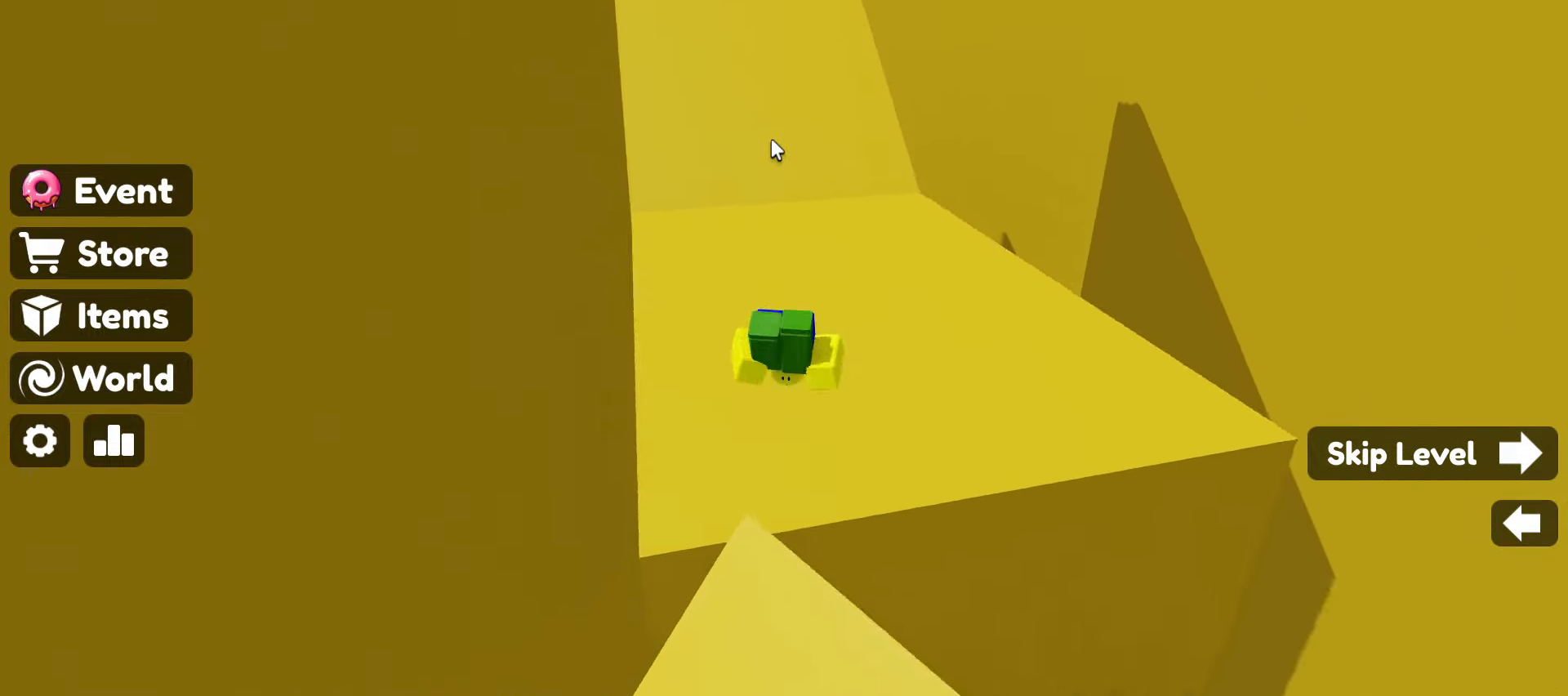
{"keys": ["w"], "mouse": ["right"], "events": [[400, "space", "up"]]}
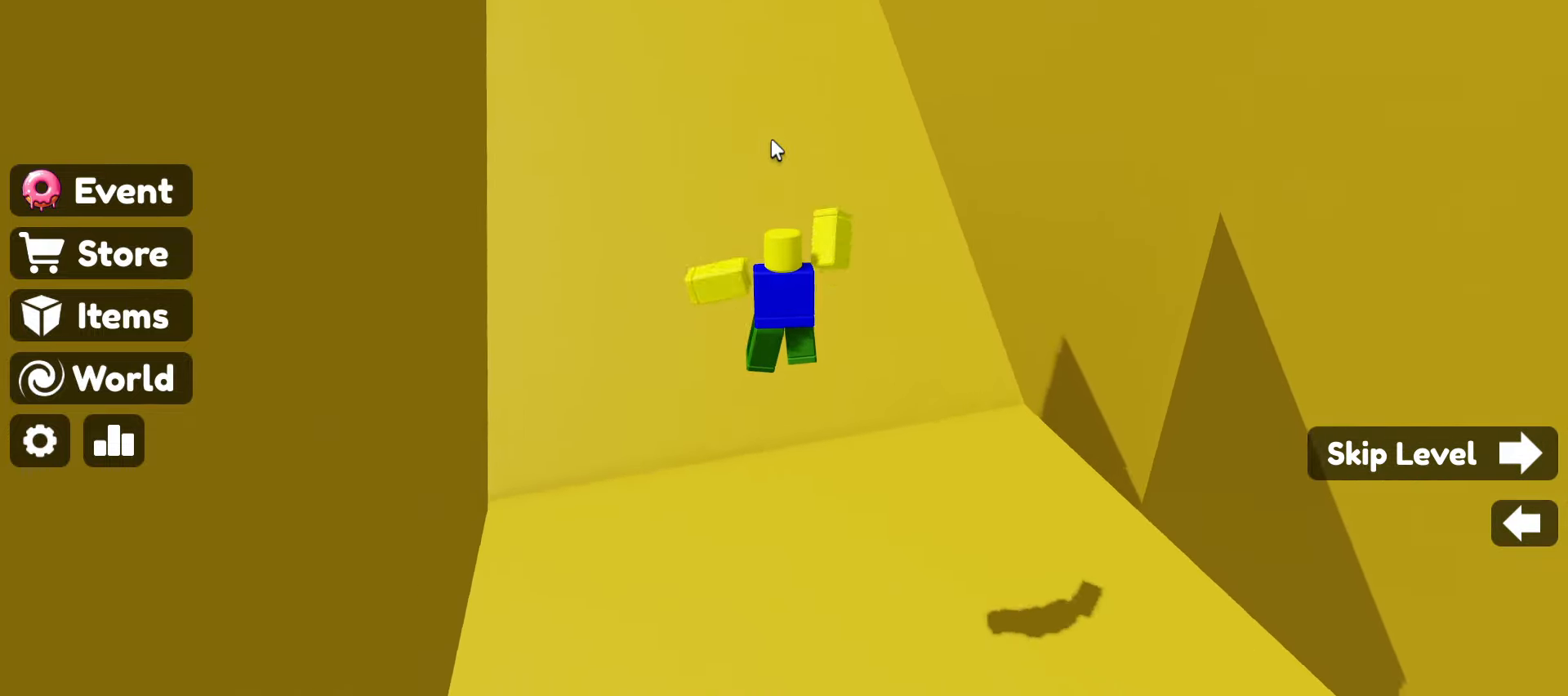
{"keys": ["space", "w"], "mouse": ["right"], "events": [[500, "space", "down"]]}
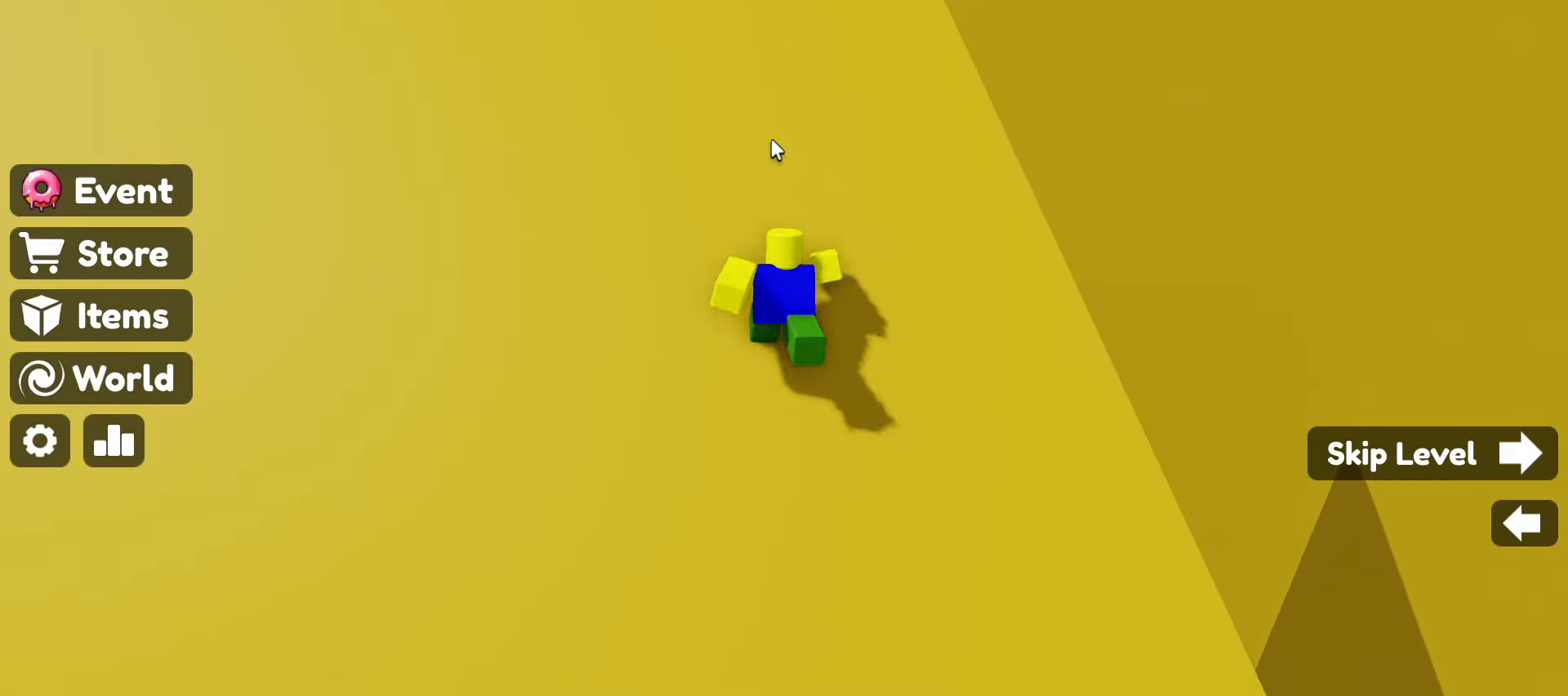
{"keys": ["w"], "mouse": ["right"], "events": [[233, "space", "up"]]}
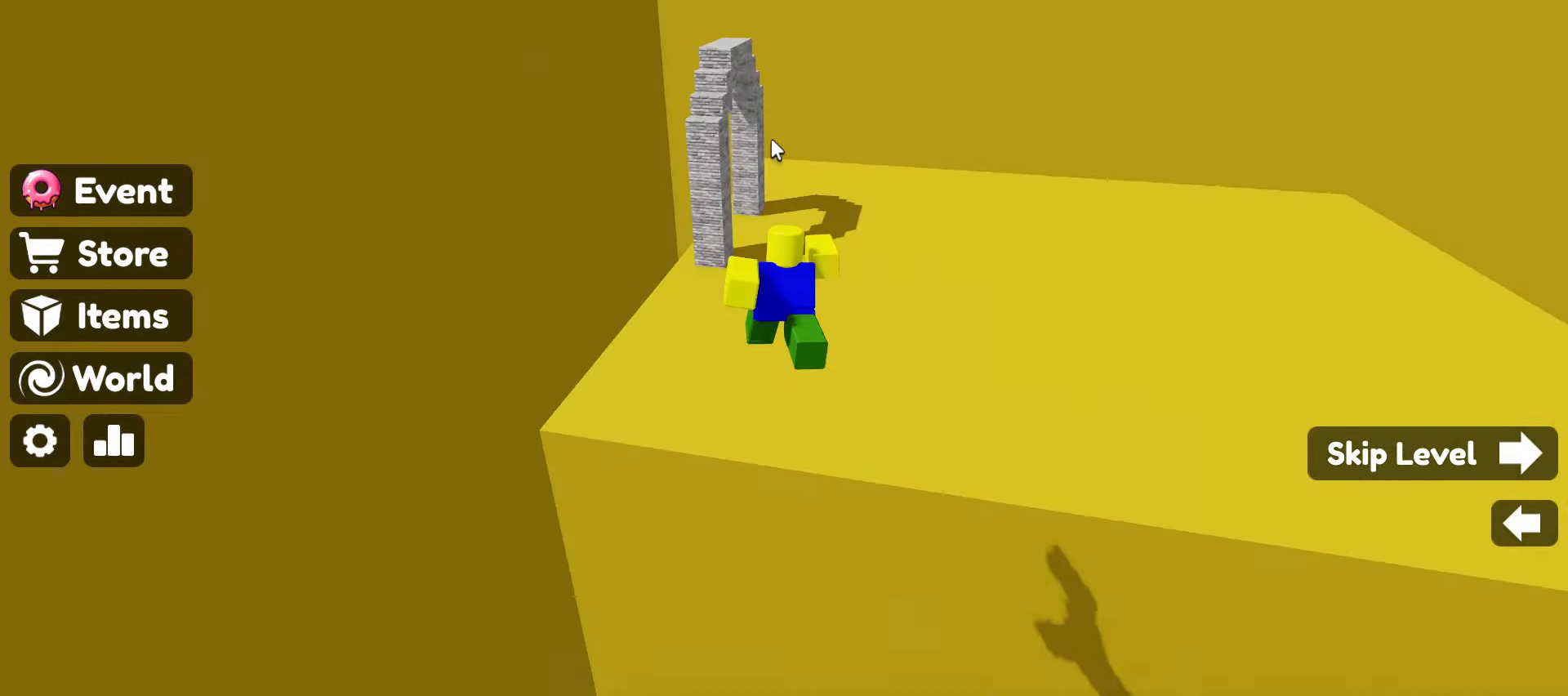
{"keys": ["w"], "mouse": ["right"], "events": []}
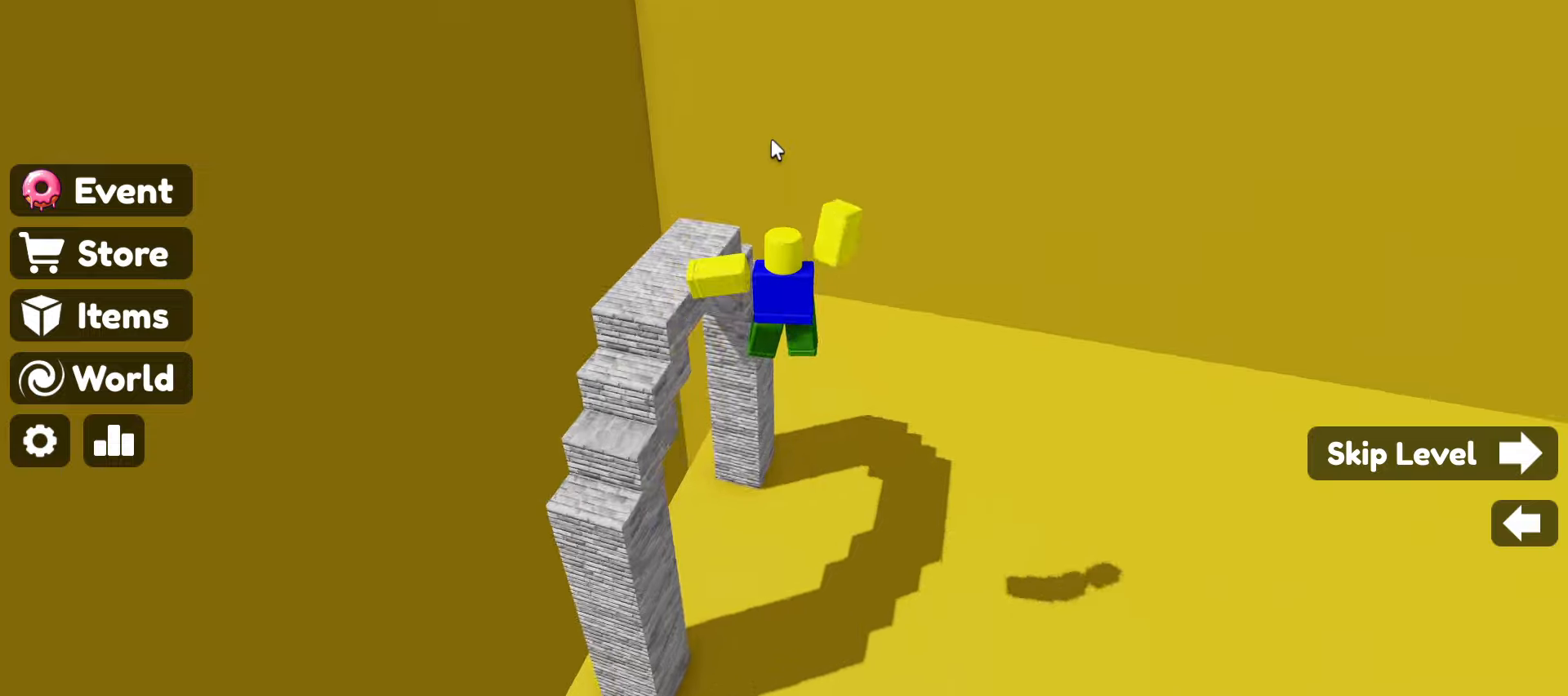
{"keys": [], "mouse": ["right"], "events": [[133, "a", "down"], [317, "a", "up"], [400, "w", "up"]]}
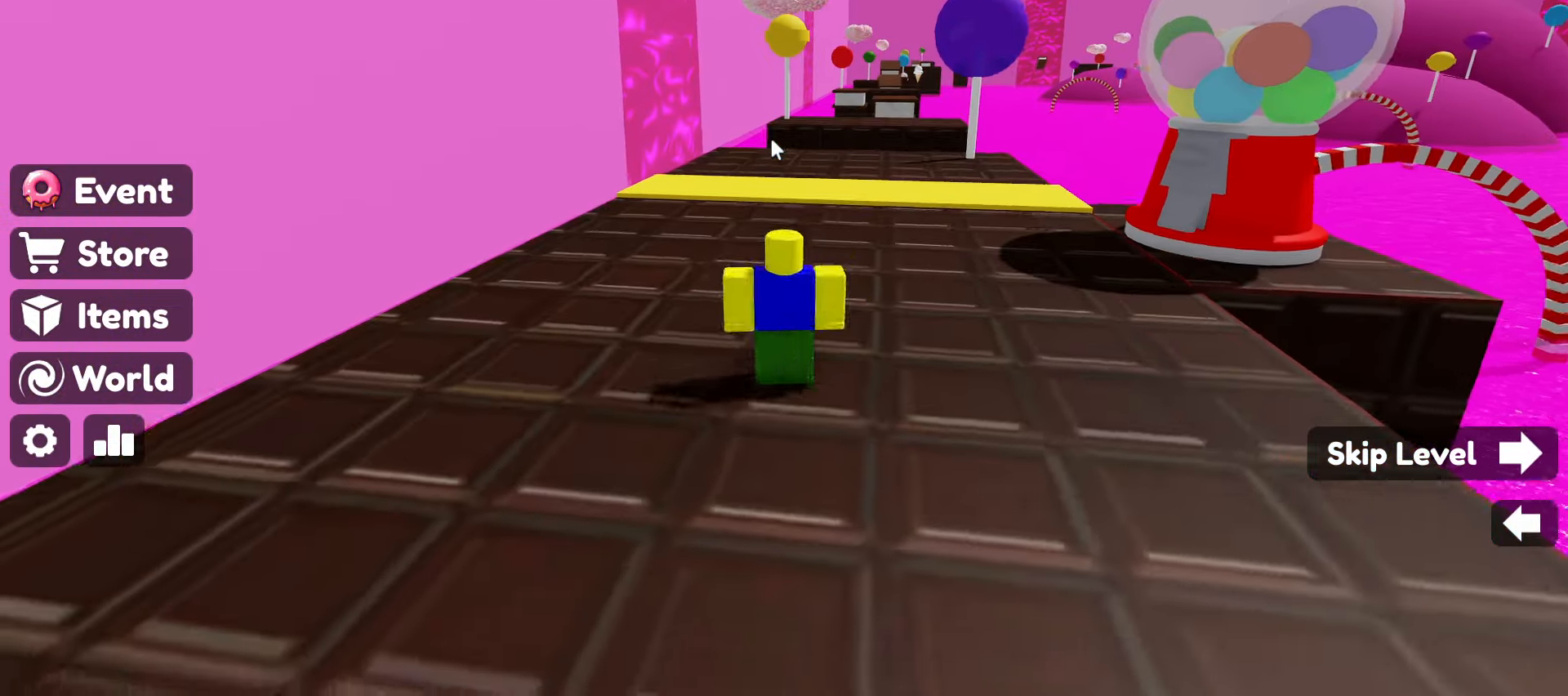
{"keys": ["w"], "mouse": [], "events": [[50, "w", "down"], [467, "mouse_right", "up"]]}
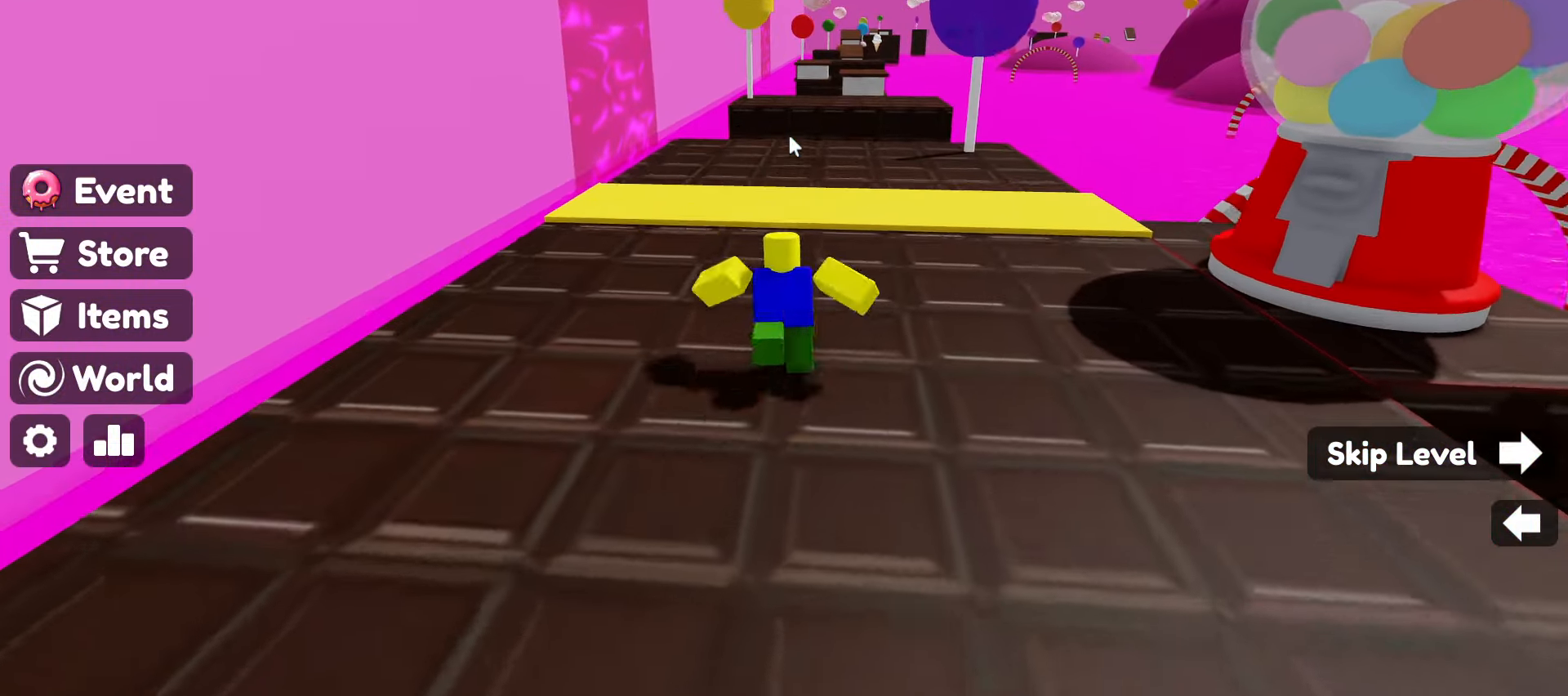
{"keys": ["w"], "mouse": ["right"], "events": [[350, "mouse_right", "down"]]}
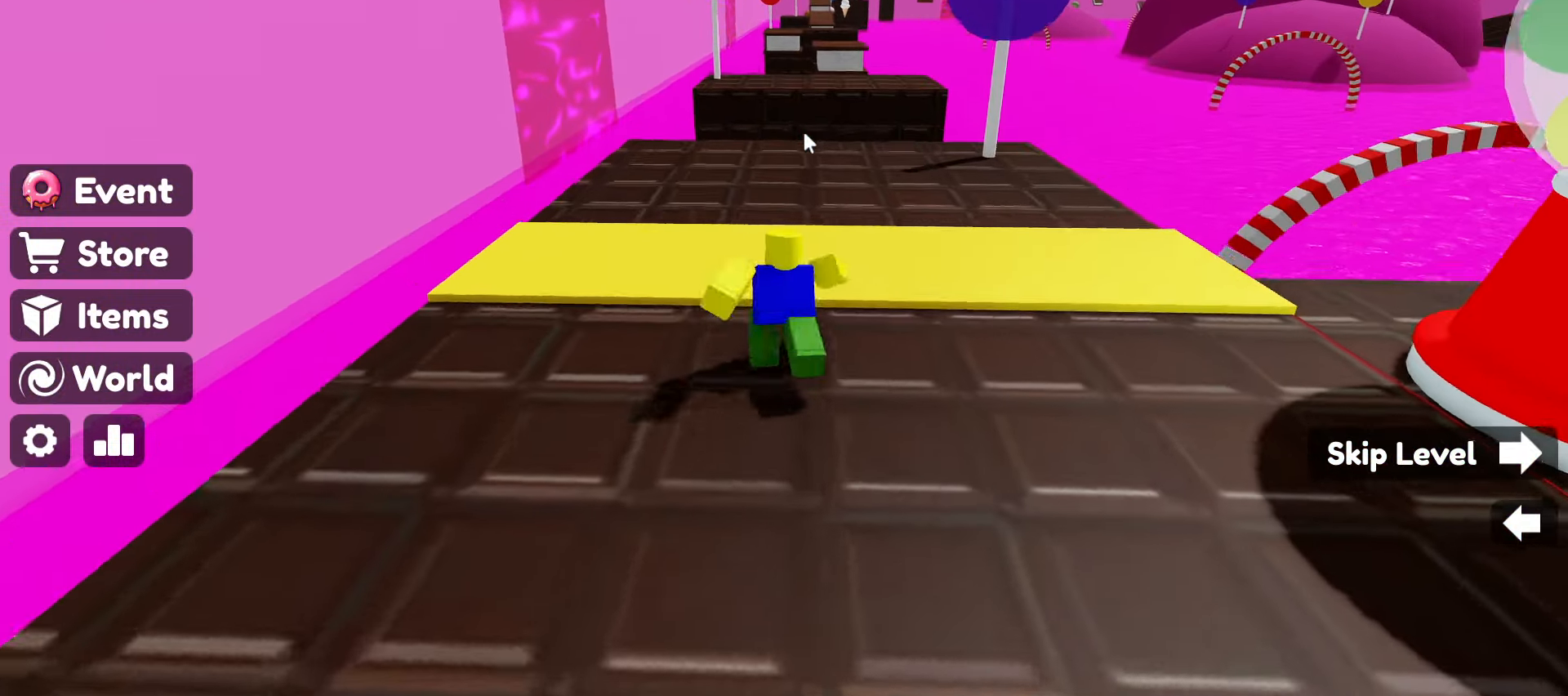
{"keys": ["space", "w"], "mouse": ["right"], "events": [[500, "space", "down"]]}
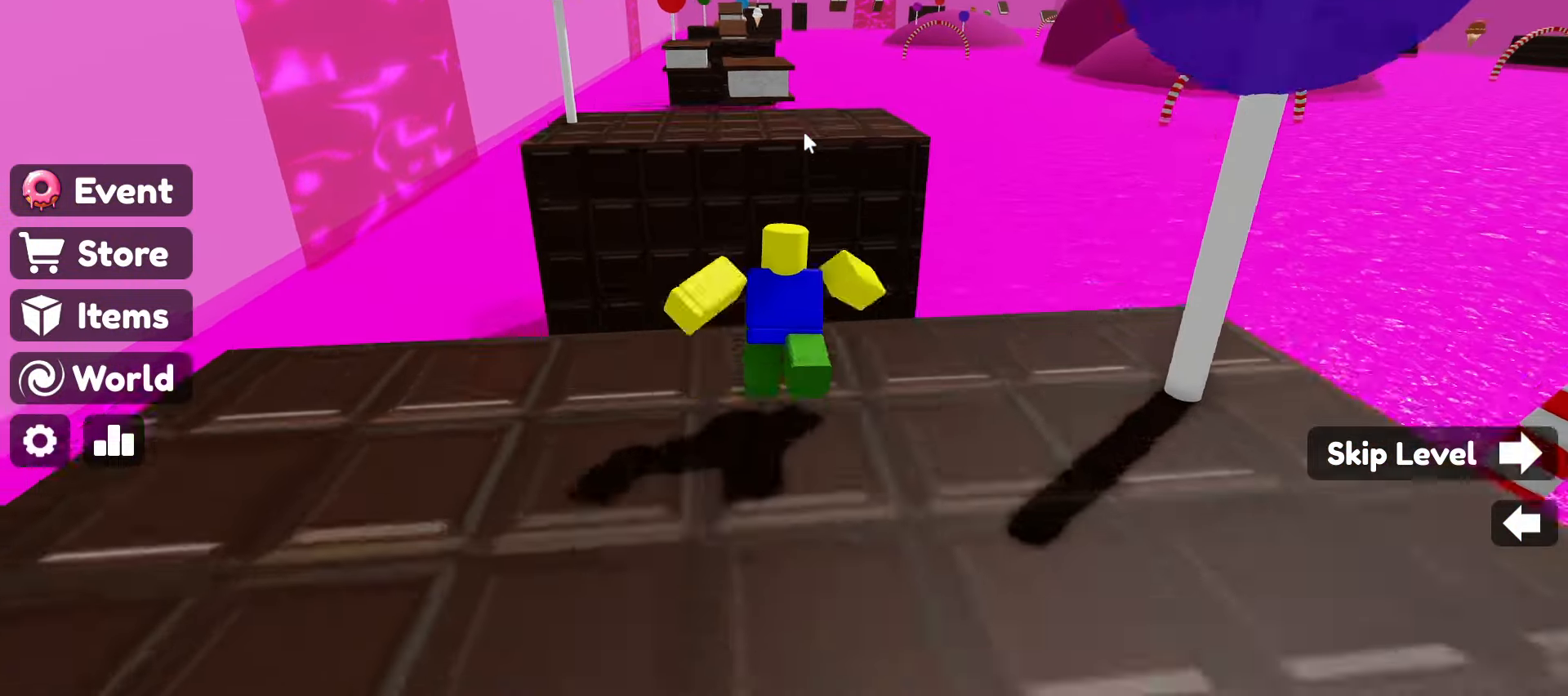
{"keys": ["w"], "mouse": ["right"], "events": [[100, "space", "up"]]}
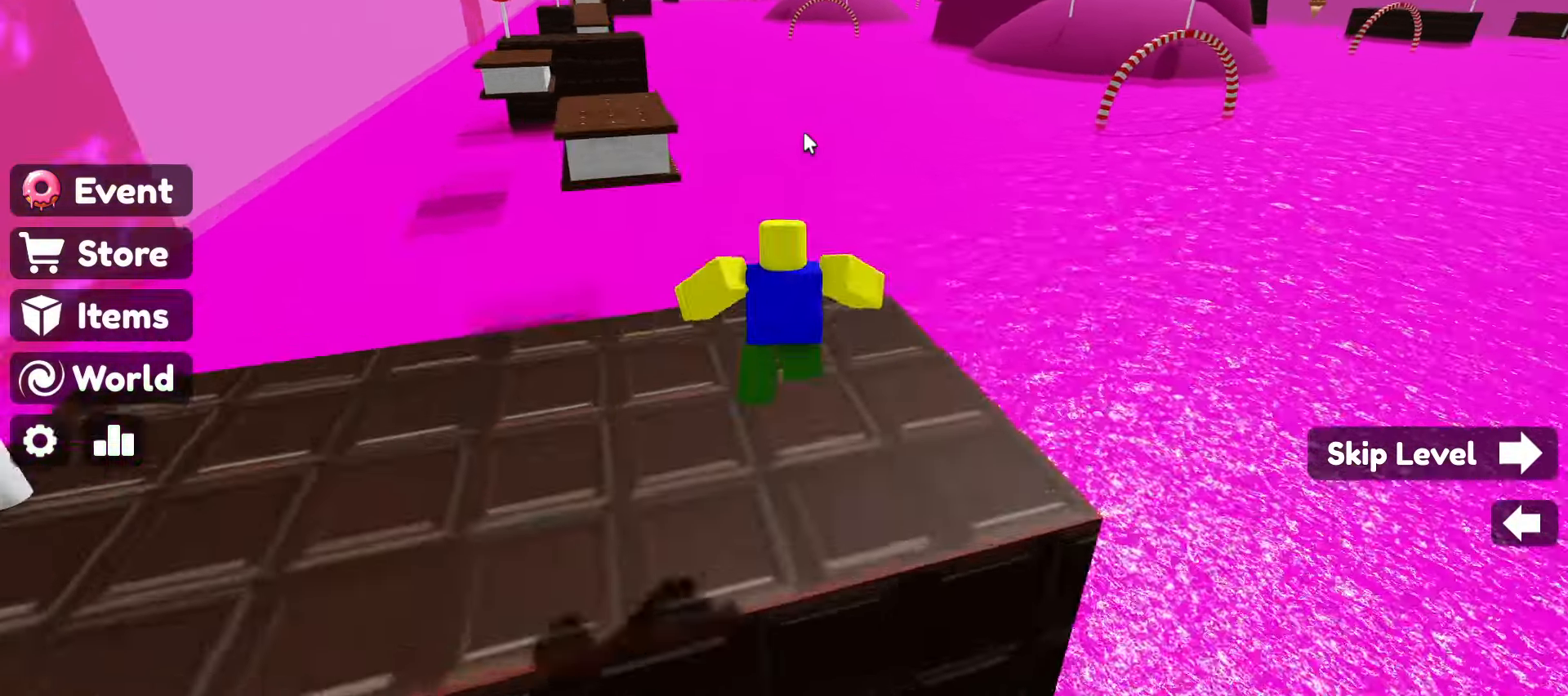
{"keys": ["w"], "mouse": ["right"], "events": [[67, "space", "down"], [200, "space", "up"]]}
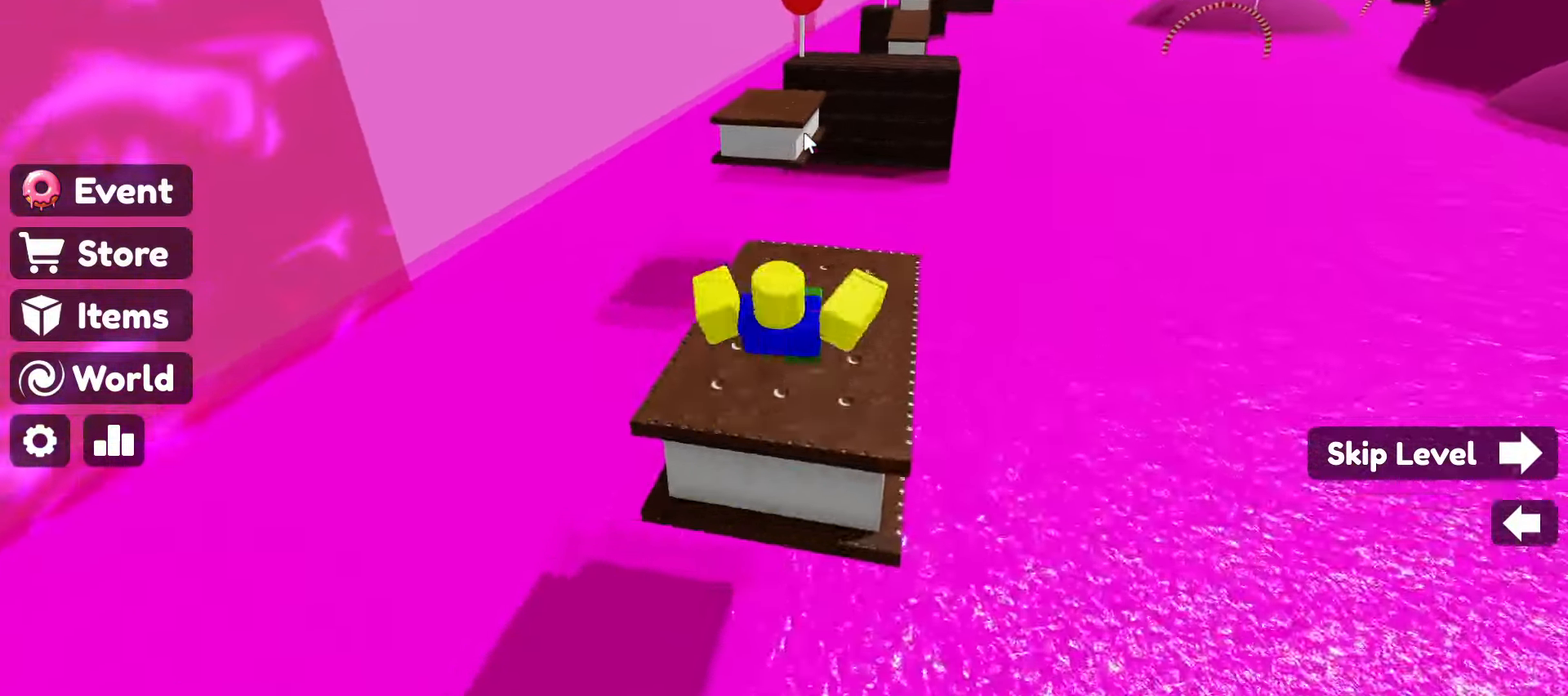
{"keys": ["w"], "mouse": ["right"], "events": [[167, "space", "down"], [317, "space", "up"]]}
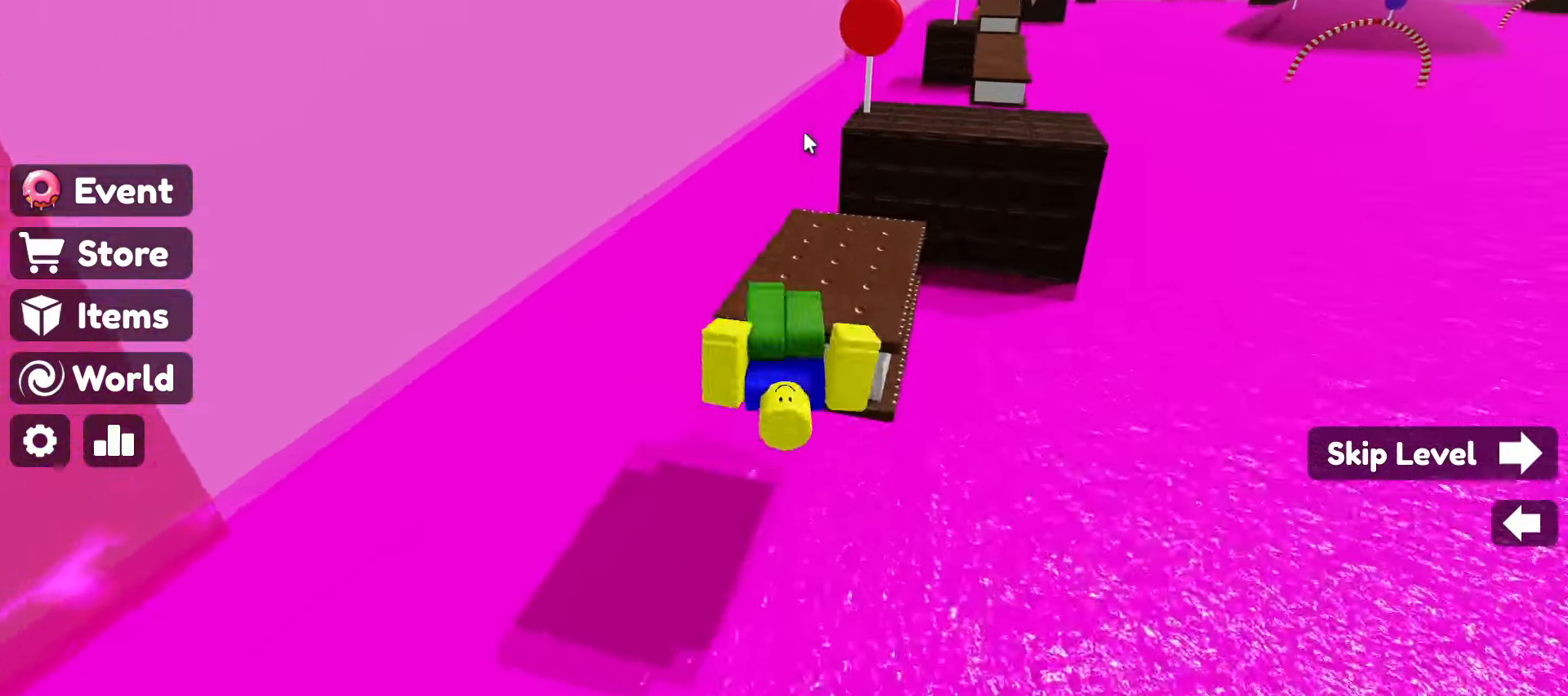
{"keys": ["w"], "mouse": ["right"], "events": [[283, "space", "down"], [417, "space", "up"]]}
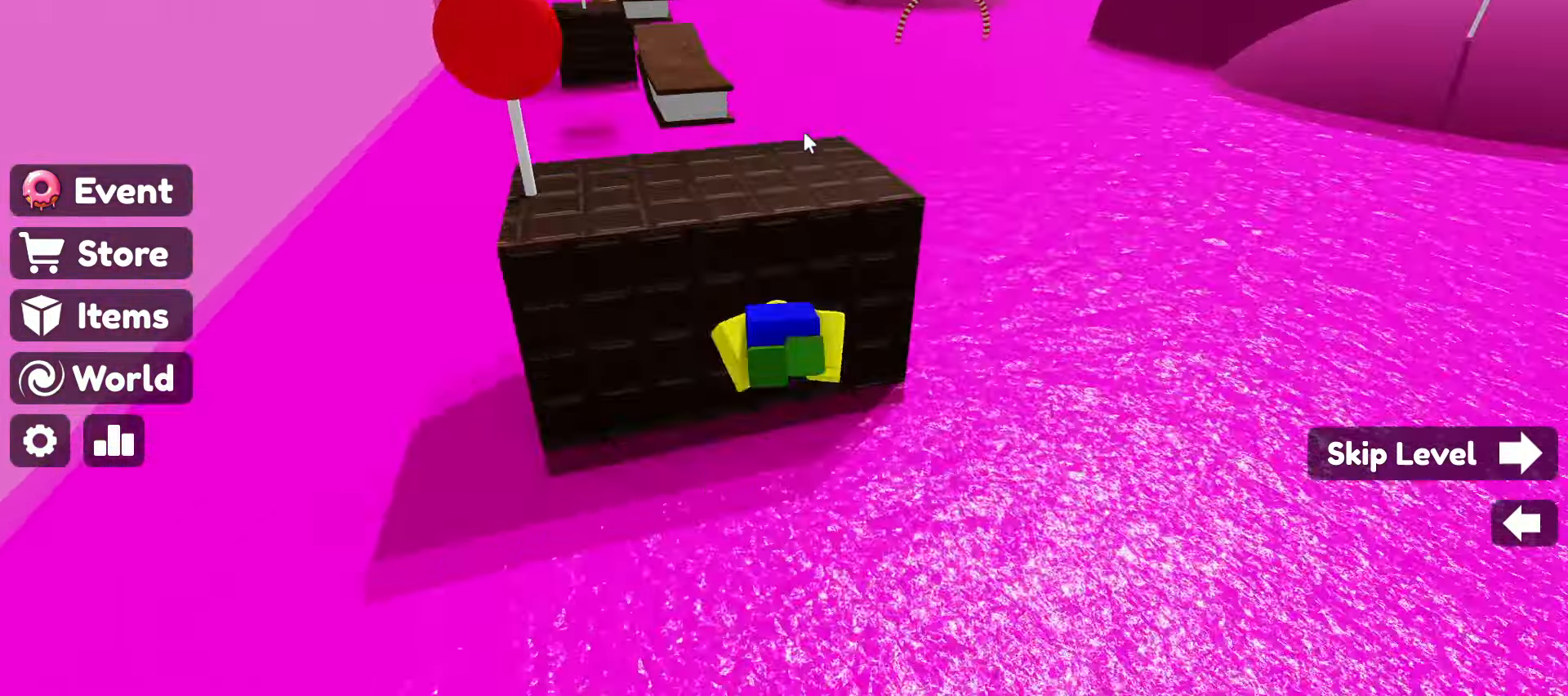
{"keys": ["space", "w"], "mouse": ["right"], "events": [[433, "space", "down"]]}